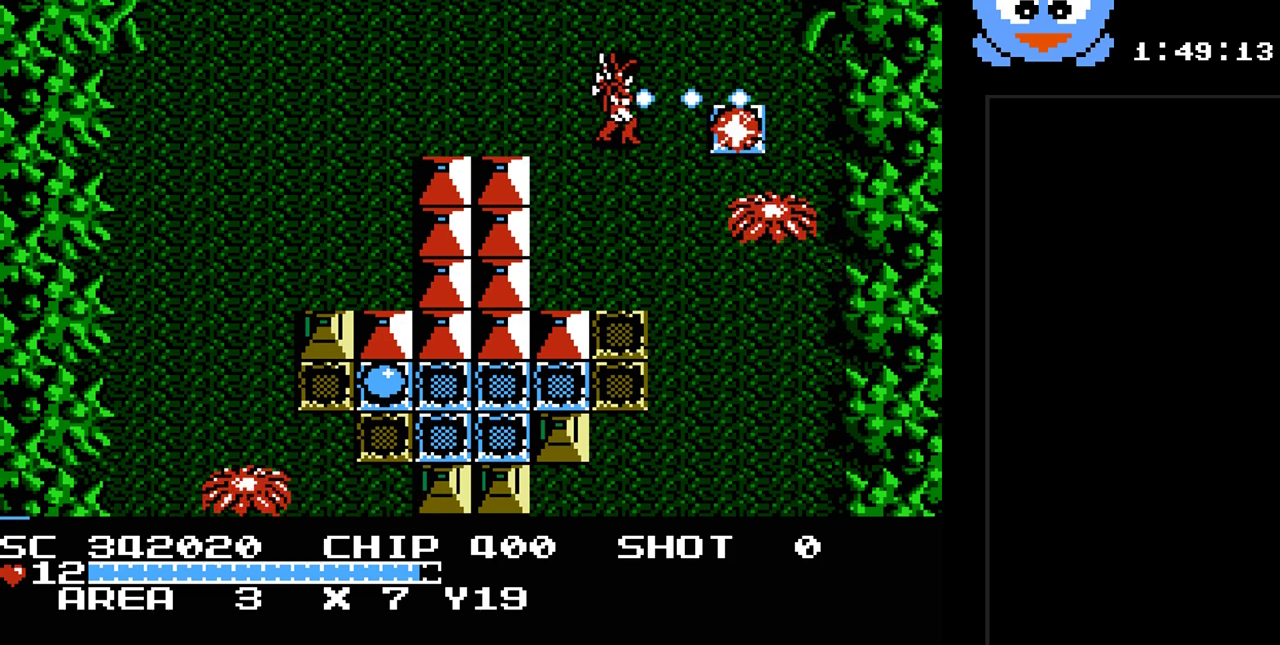
Gameplay with a controller (Nintendo layout); each line is a JSON object with the inputs held at the frame after it. "events" lists button and stick changes between this image and that frame as [ms after this image, input, new state], when the widget could be followed in between. Not read: L3 R3.
{"buttons": ["Y", "DPAD_LEFT"], "events": [[367, "DPAD_LEFT", "down"], [367, "DPAD_UP", "down"], [433, "DPAD_UP", "up"]]}
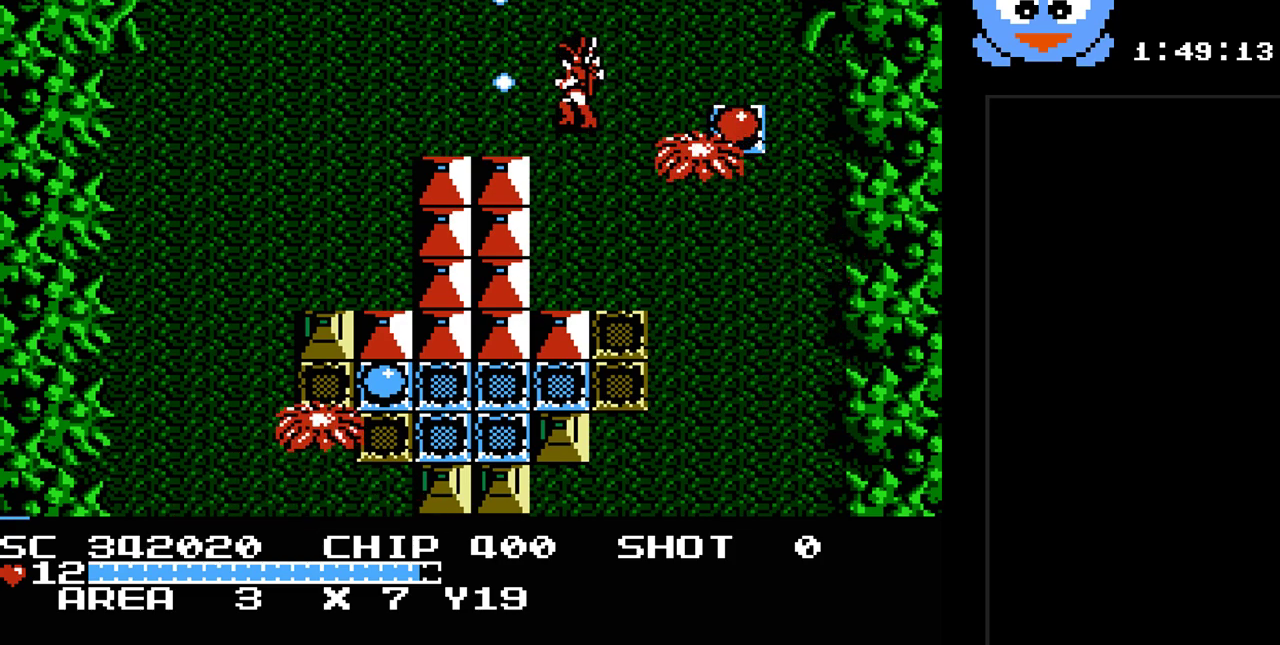
{"buttons": ["DPAD_RIGHT"], "events": [[33, "Y", "up"], [200, "DPAD_DOWN", "down"], [217, "DPAD_DOWN", "up"], [383, "DPAD_DOWN", "down"], [383, "DPAD_LEFT", "up"], [417, "DPAD_RIGHT", "down"], [450, "DPAD_DOWN", "up"]]}
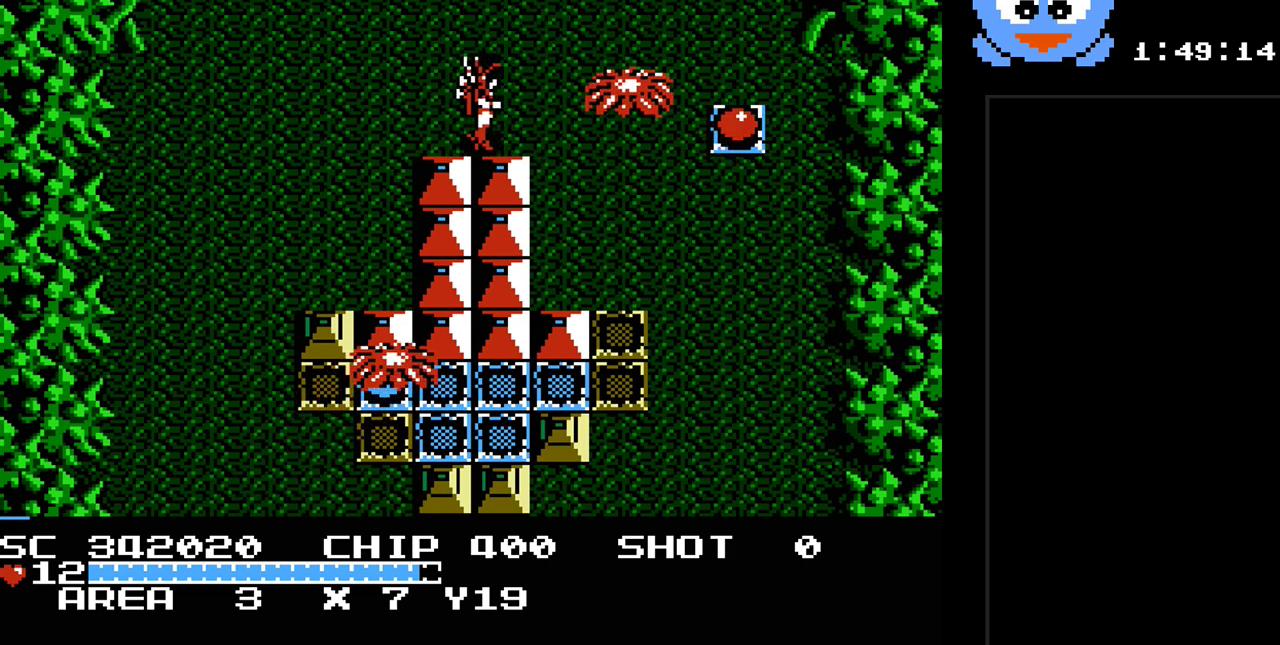
{"buttons": ["Y", "DPAD_RIGHT"], "events": [[17, "Y", "down"], [50, "DPAD_RIGHT", "up"], [233, "DPAD_RIGHT", "down"]]}
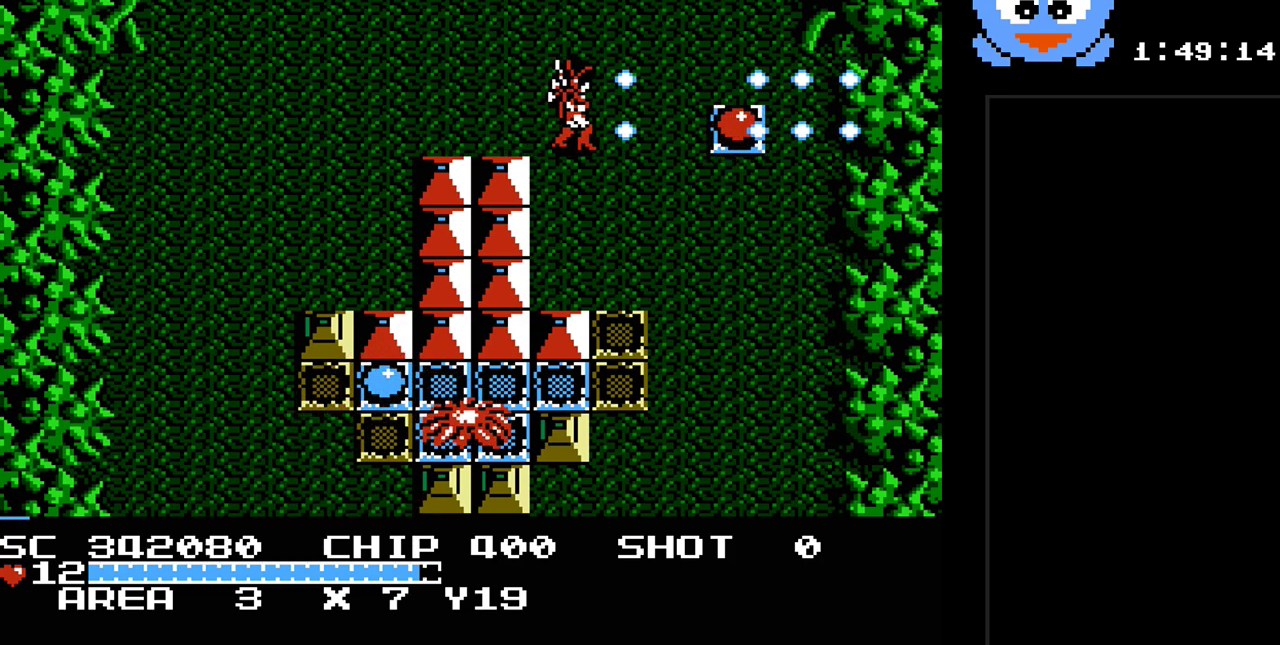
{"buttons": ["DPAD_RIGHT"], "events": [[183, "Y", "up"]]}
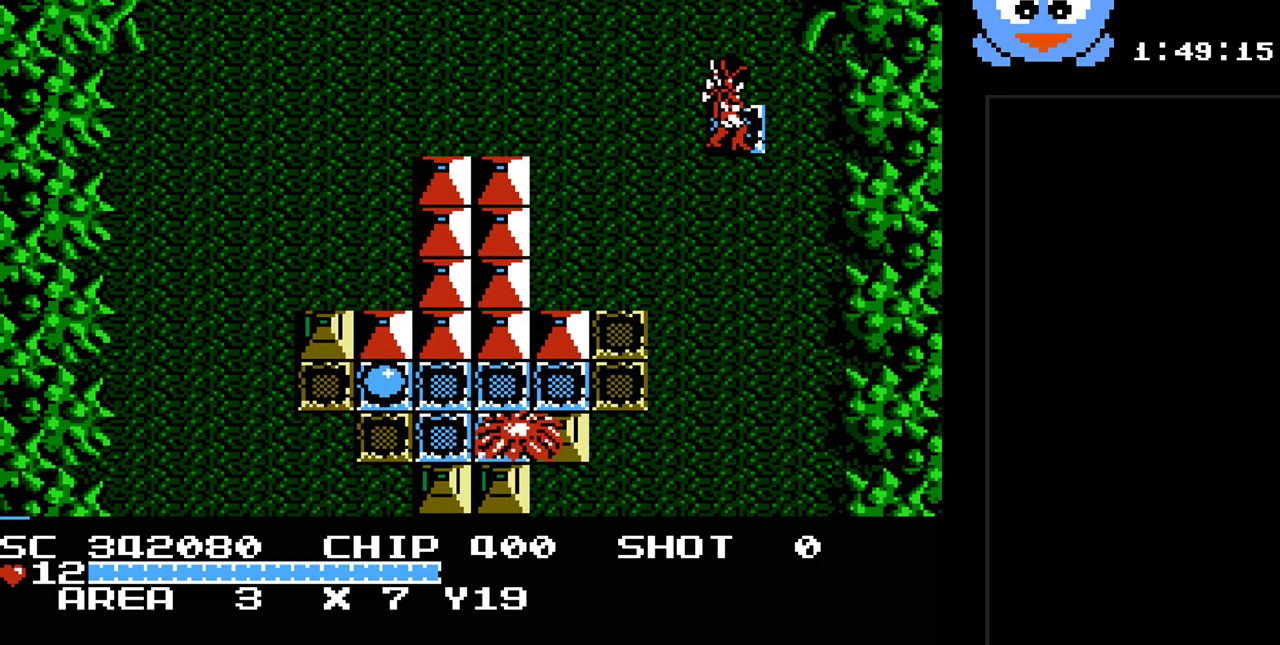
{"buttons": ["DPAD_UP", "DPAD_LEFT"], "events": [[33, "DPAD_UP", "down"], [67, "DPAD_RIGHT", "up"], [133, "DPAD_LEFT", "down"]]}
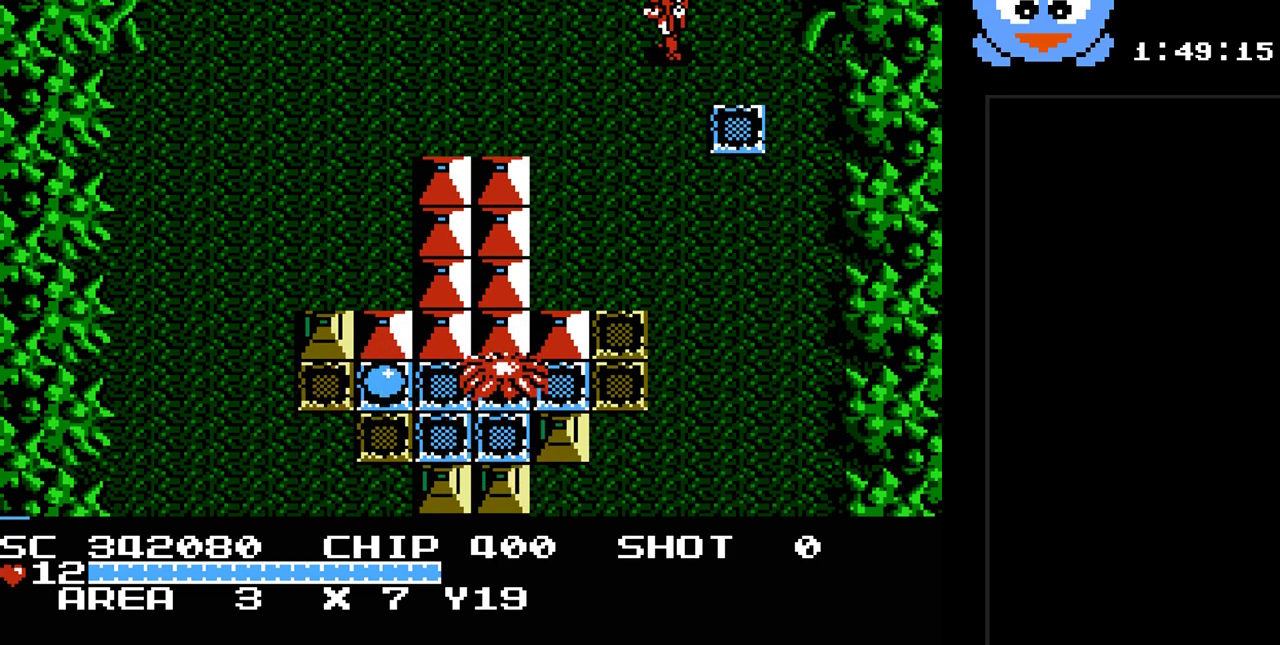
{"buttons": ["DPAD_UP"], "events": [[233, "DPAD_LEFT", "up"]]}
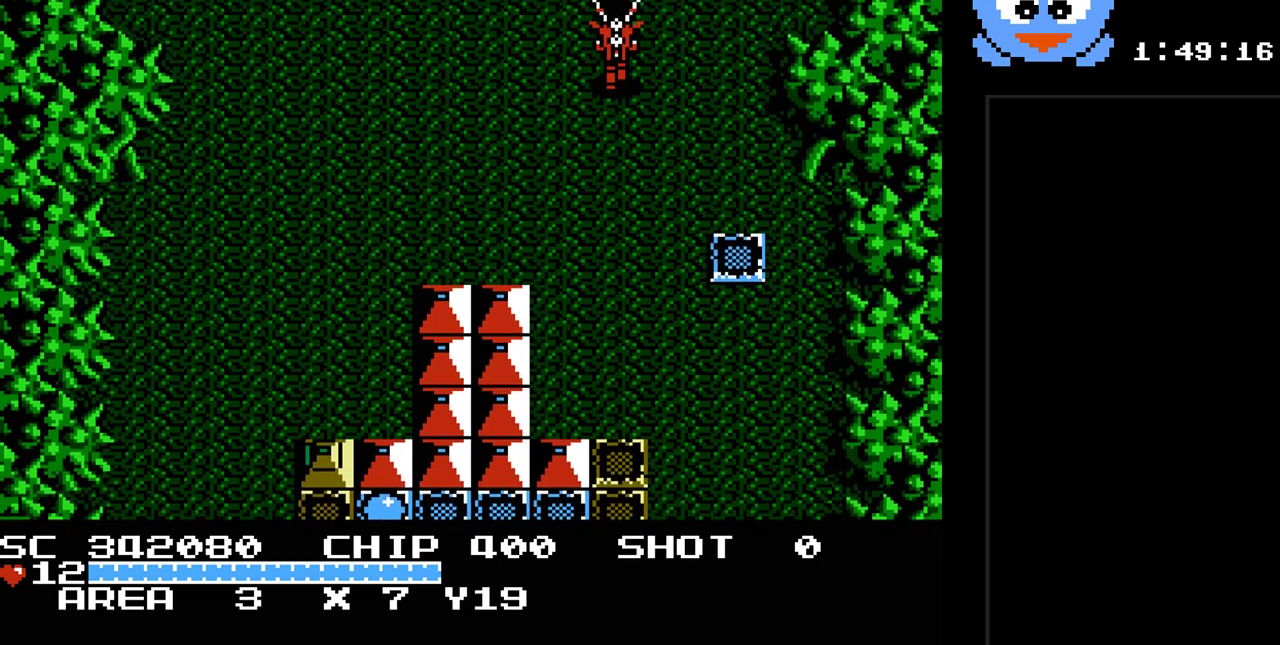
{"buttons": [], "events": [[117, "DPAD_UP", "up"]]}
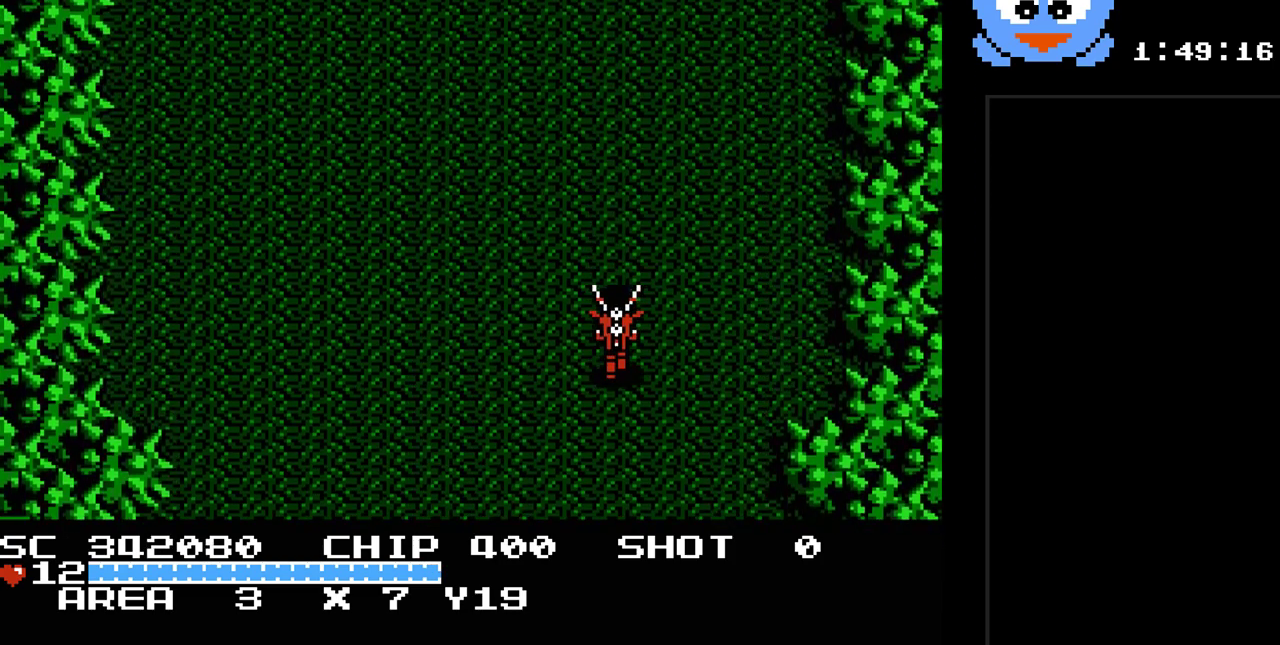
{"buttons": ["DPAD_UP"], "events": [[200, "DPAD_UP", "down"]]}
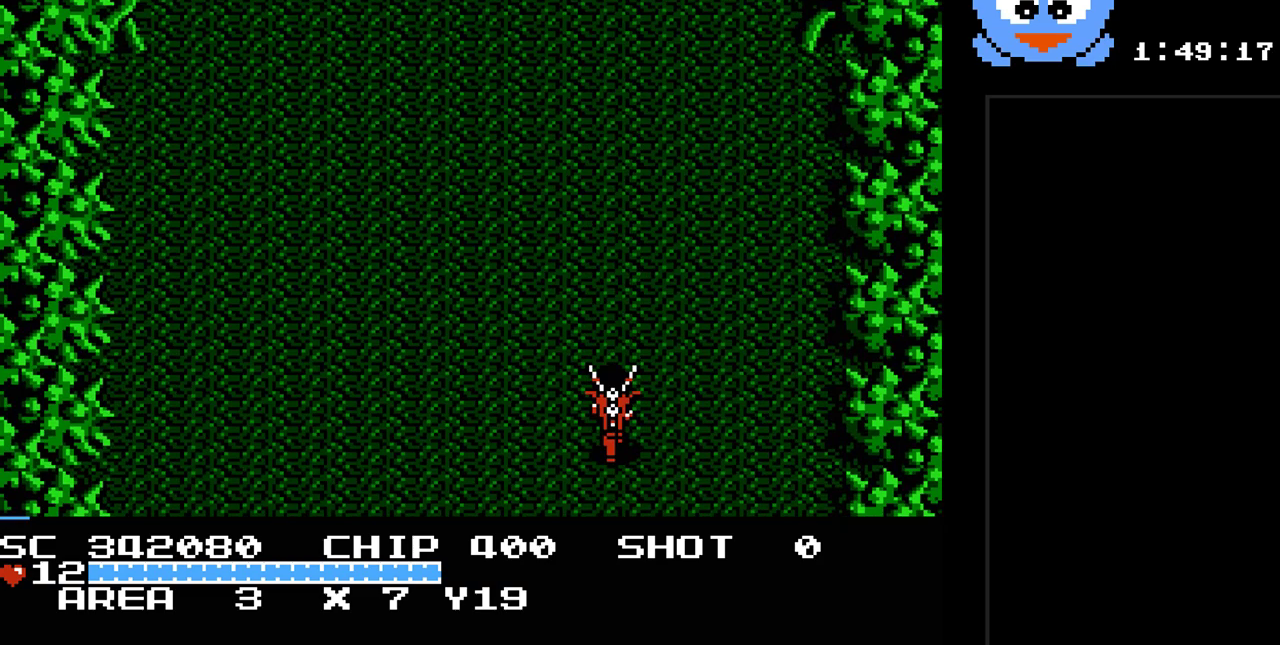
{"buttons": ["Y", "DPAD_UP"], "events": [[250, "Y", "down"]]}
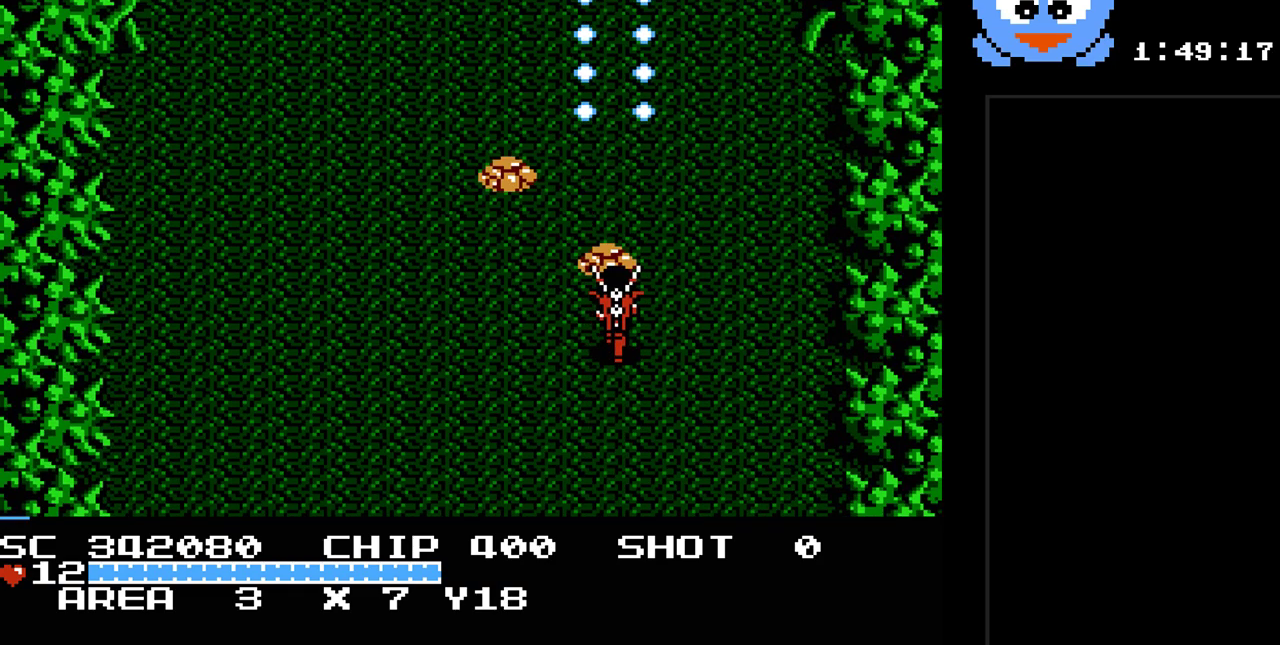
{"buttons": ["DPAD_RIGHT"], "events": [[250, "DPAD_RIGHT", "down"], [283, "DPAD_UP", "up"], [483, "Y", "up"]]}
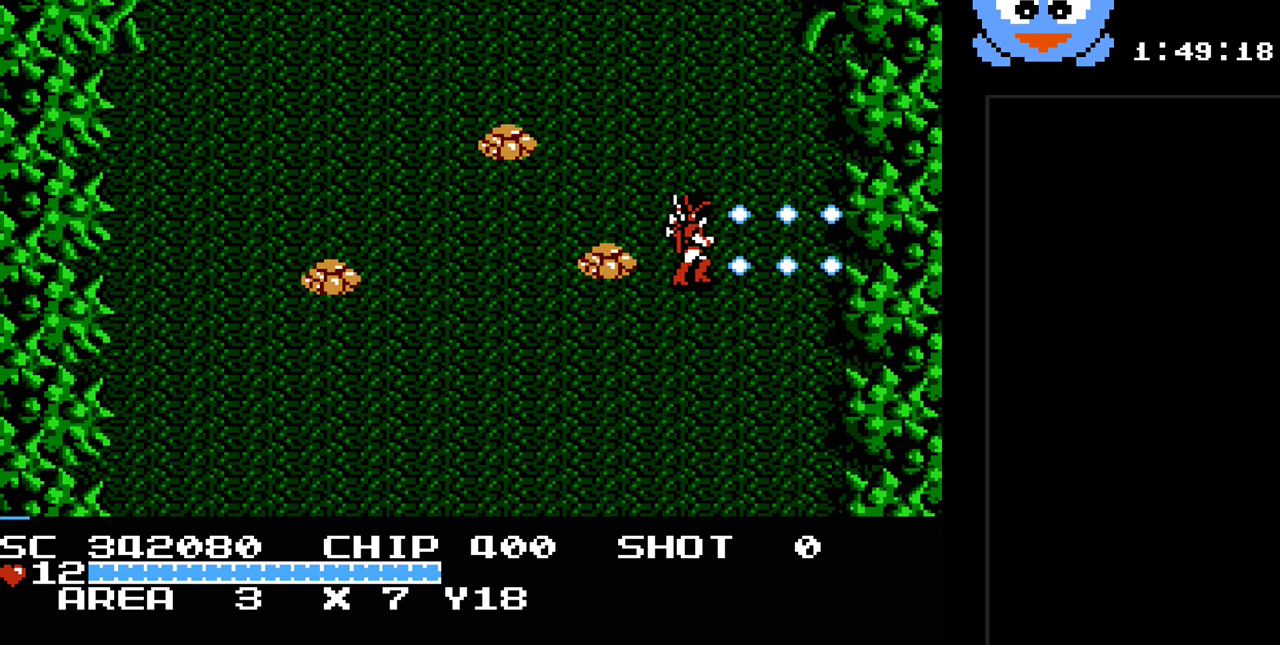
{"buttons": ["DPAD_UP", "DPAD_LEFT"], "events": [[233, "DPAD_UP", "down"], [367, "DPAD_RIGHT", "up"], [500, "DPAD_LEFT", "down"]]}
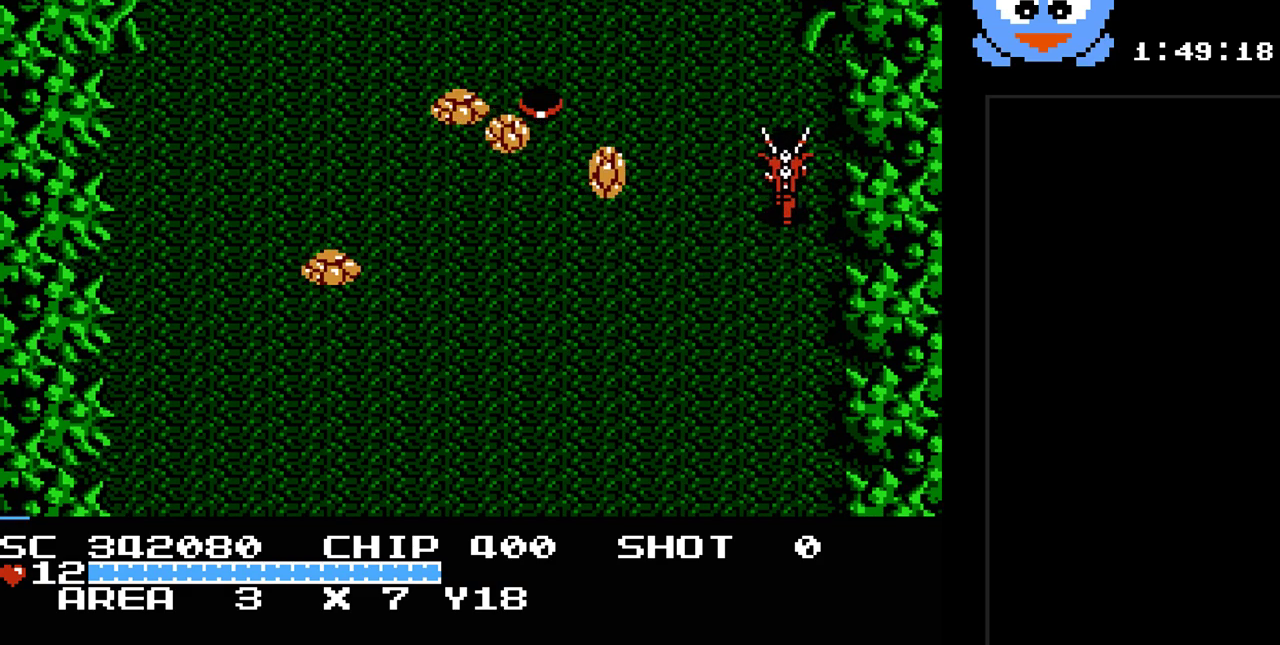
{"buttons": ["Y"], "events": [[17, "DPAD_UP", "up"], [17, "Y", "down"], [117, "DPAD_LEFT", "up"]]}
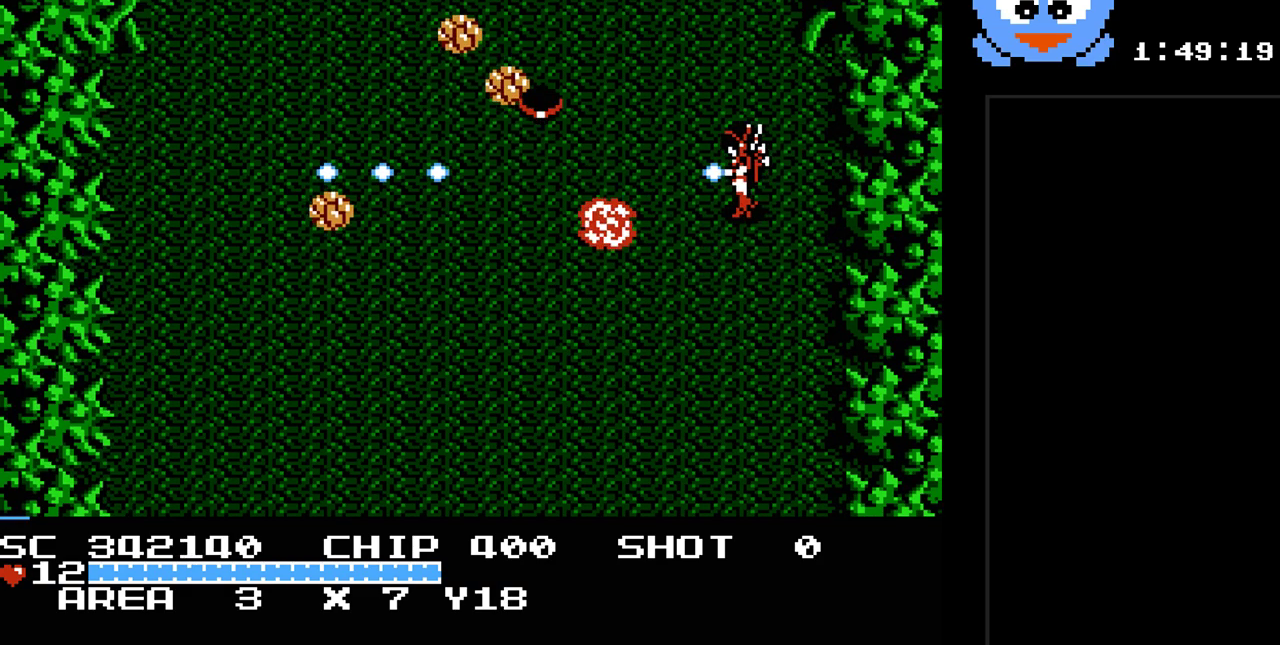
{"buttons": ["Y"], "events": []}
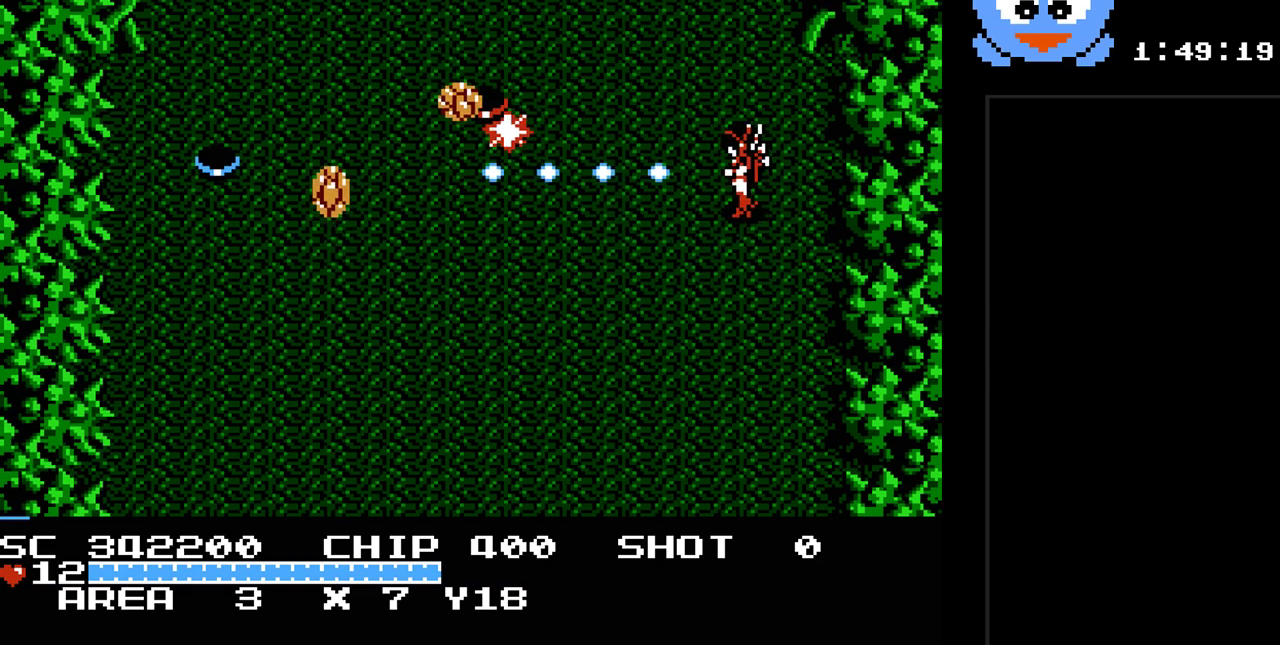
{"buttons": ["Y", "DPAD_LEFT"], "events": [[300, "DPAD_LEFT", "down"]]}
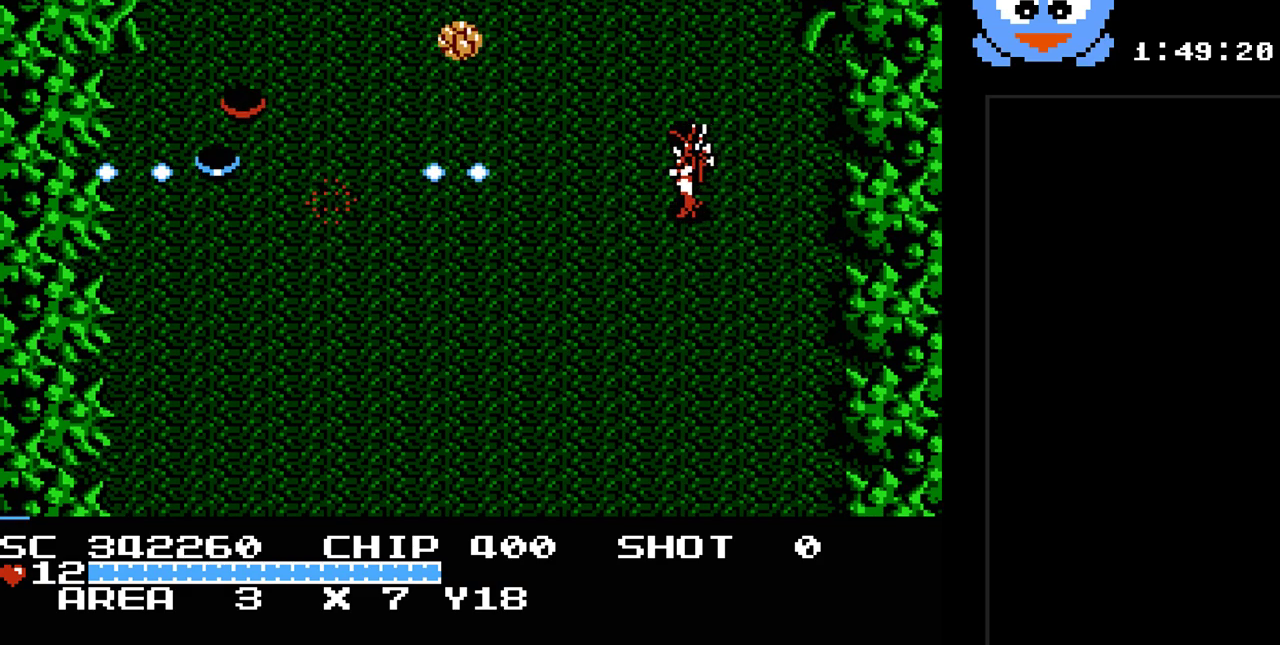
{"buttons": ["Y", "DPAD_LEFT"], "events": [[67, "DPAD_UP", "down"], [100, "DPAD_LEFT", "up"], [350, "DPAD_RIGHT", "down"], [350, "Y", "up"], [383, "DPAD_RIGHT", "up"], [417, "DPAD_LEFT", "down"], [483, "DPAD_UP", "up"], [483, "Y", "down"]]}
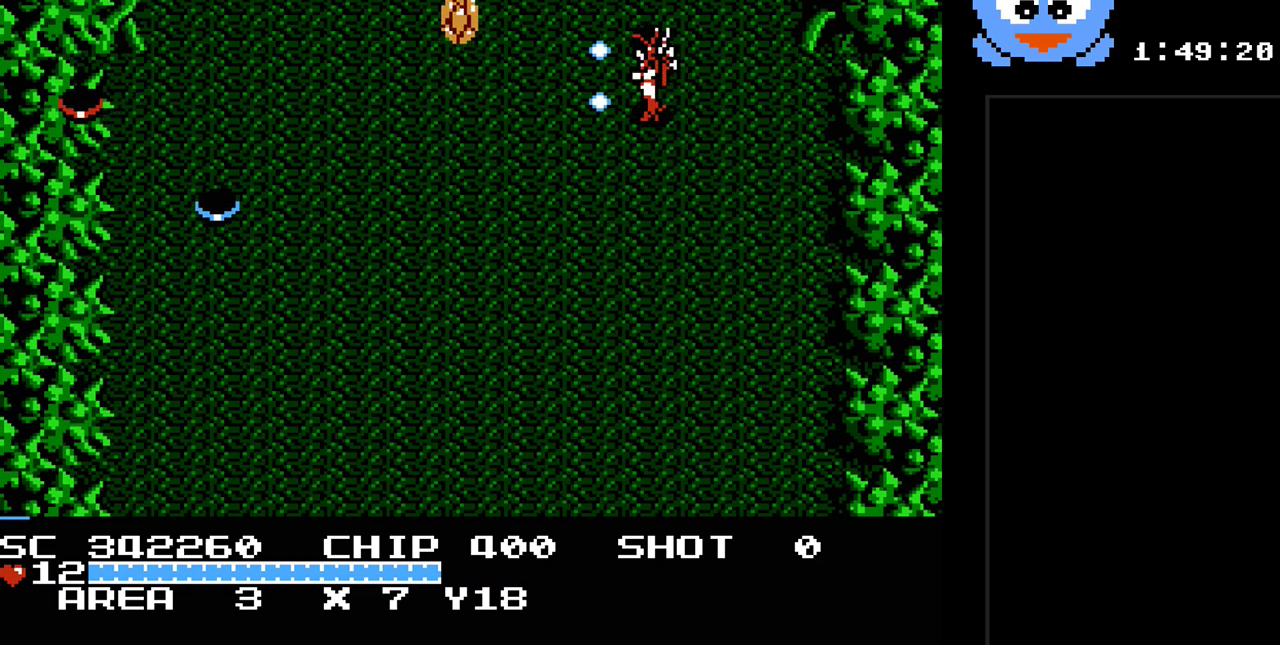
{"buttons": ["Y"], "events": [[67, "DPAD_LEFT", "up"]]}
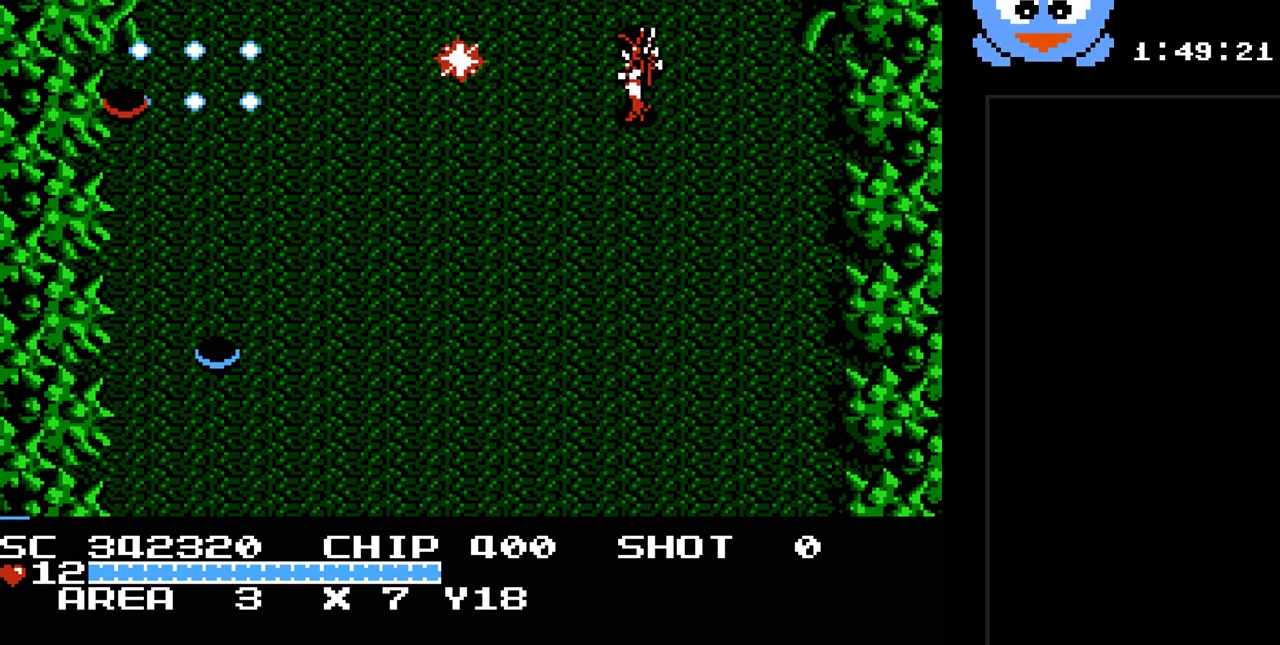
{"buttons": ["DPAD_LEFT"], "events": [[50, "DPAD_LEFT", "down"], [50, "DPAD_UP", "down"], [283, "Y", "up"], [400, "DPAD_UP", "up"]]}
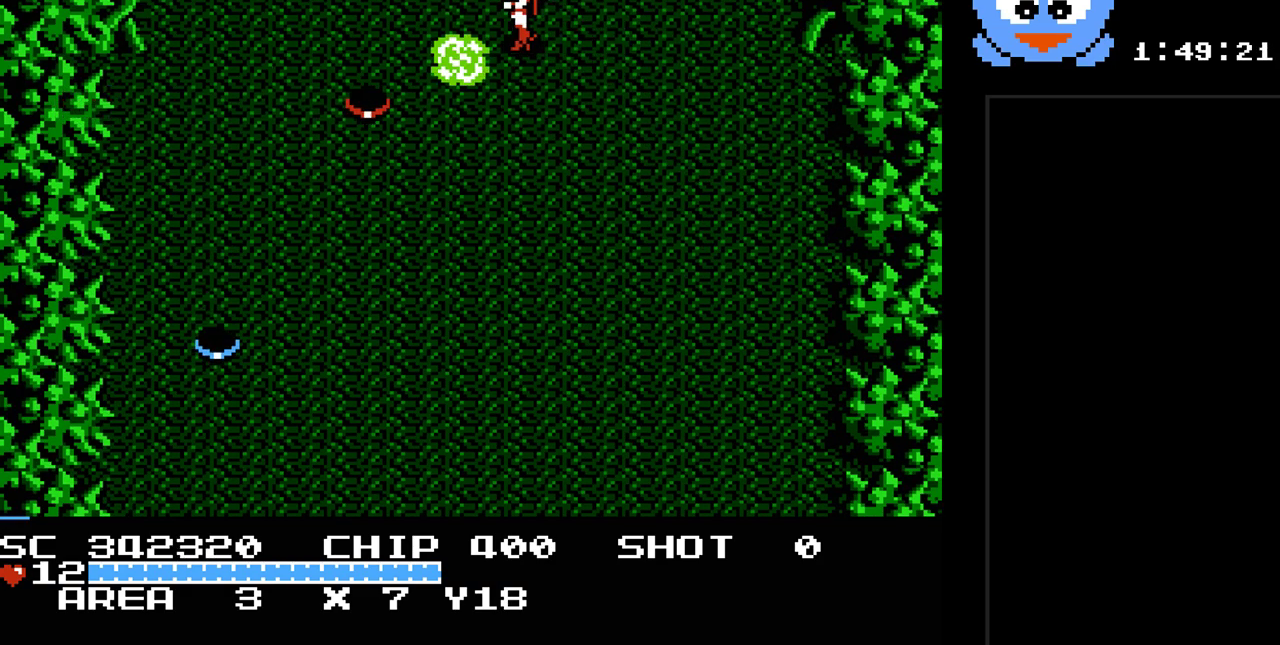
{"buttons": ["DPAD_LEFT"], "events": []}
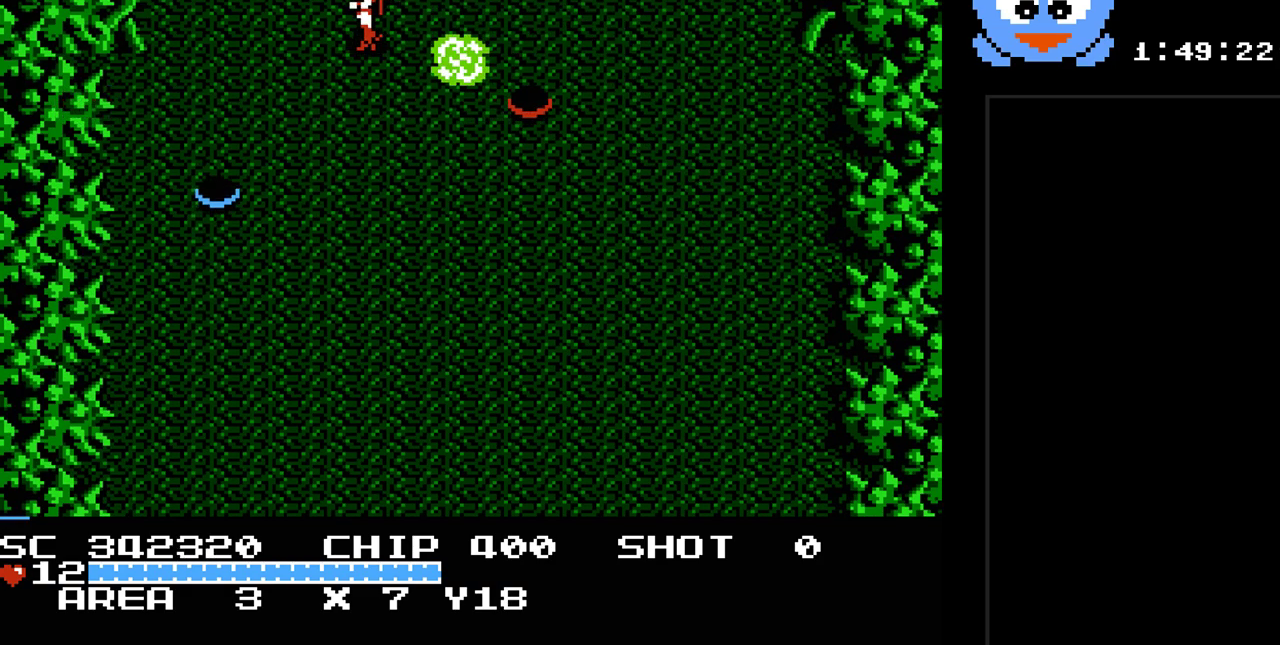
{"buttons": ["Y"], "events": [[83, "DPAD_DOWN", "down"], [83, "DPAD_LEFT", "up"], [200, "DPAD_DOWN", "up"], [200, "DPAD_RIGHT", "down"], [267, "Y", "down"], [333, "DPAD_RIGHT", "up"]]}
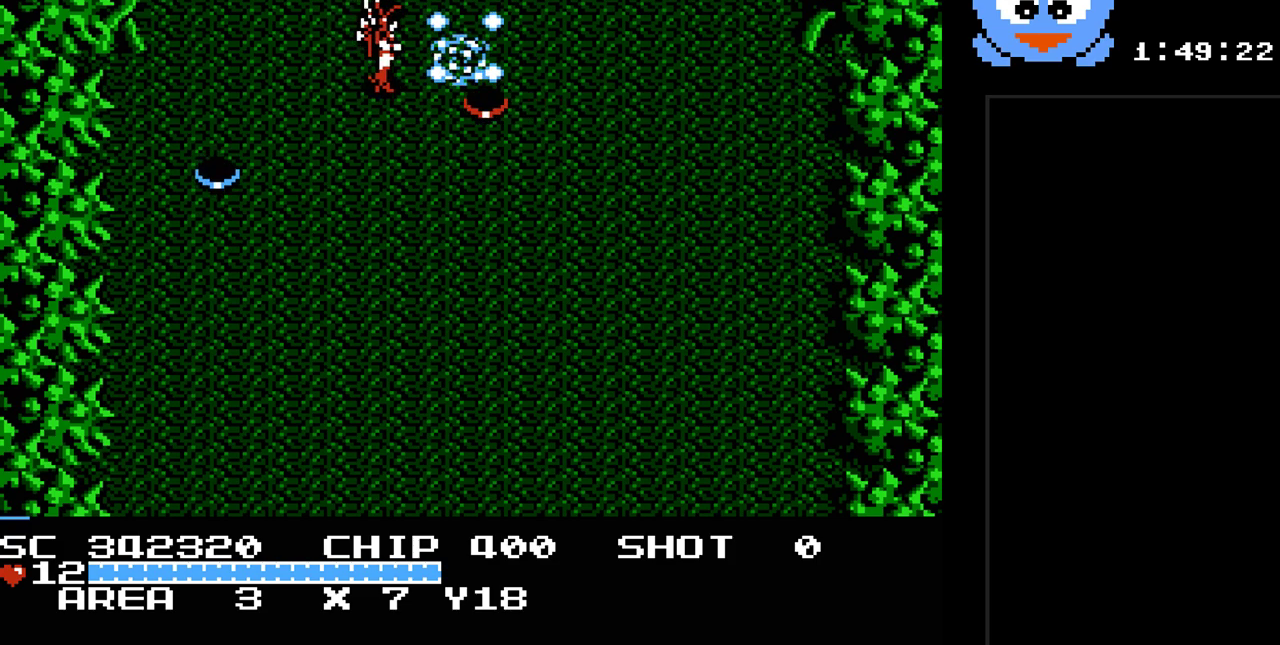
{"buttons": ["Y", "DPAD_RIGHT"], "events": [[150, "DPAD_UP", "down"], [183, "DPAD_LEFT", "down"], [283, "DPAD_UP", "up"], [317, "DPAD_LEFT", "up"], [467, "DPAD_RIGHT", "down"]]}
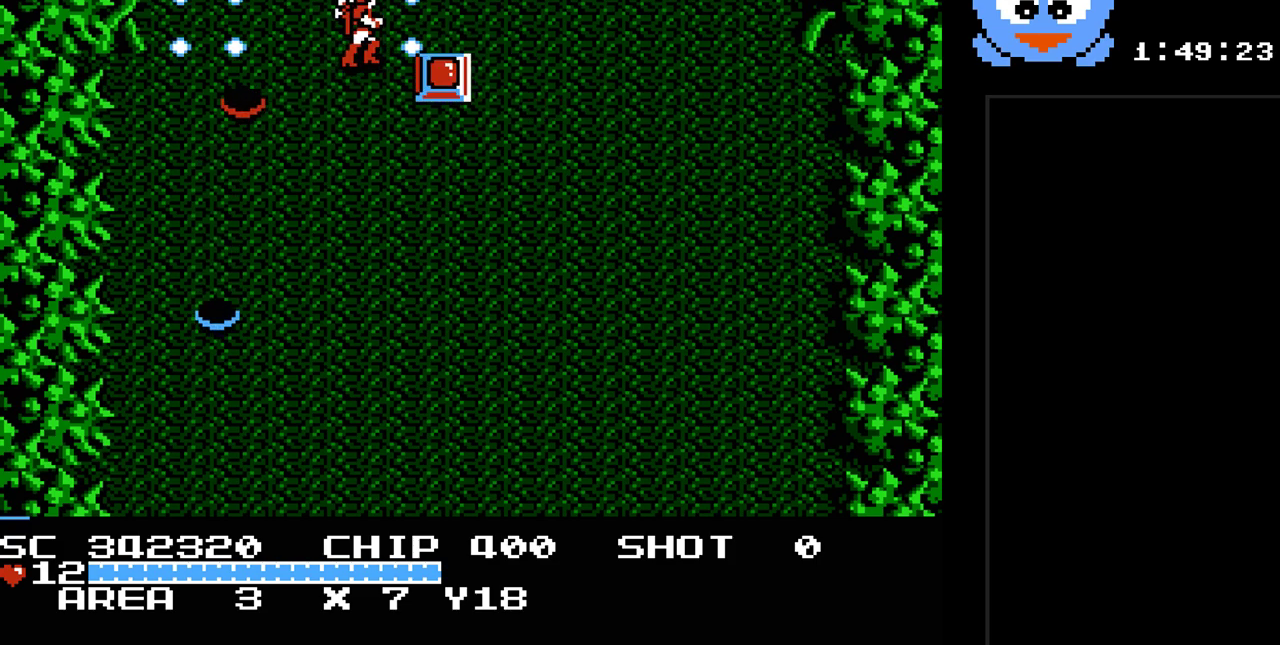
{"buttons": ["Y", "DPAD_RIGHT"], "events": [[67, "DPAD_RIGHT", "up"], [267, "DPAD_DOWN", "down"], [300, "DPAD_LEFT", "down"], [417, "DPAD_LEFT", "up"], [450, "DPAD_DOWN", "up"], [450, "DPAD_RIGHT", "down"]]}
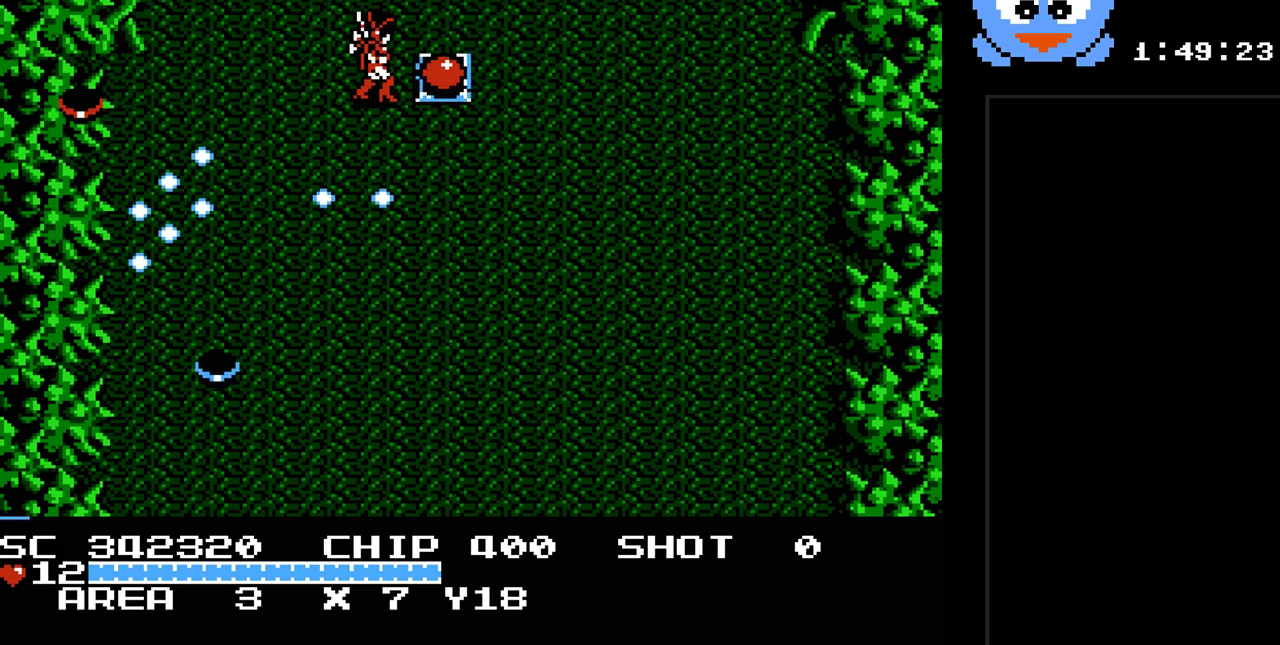
{"buttons": ["DPAD_UP"], "events": [[150, "Y", "up"], [200, "DPAD_UP", "down"], [233, "DPAD_RIGHT", "up"]]}
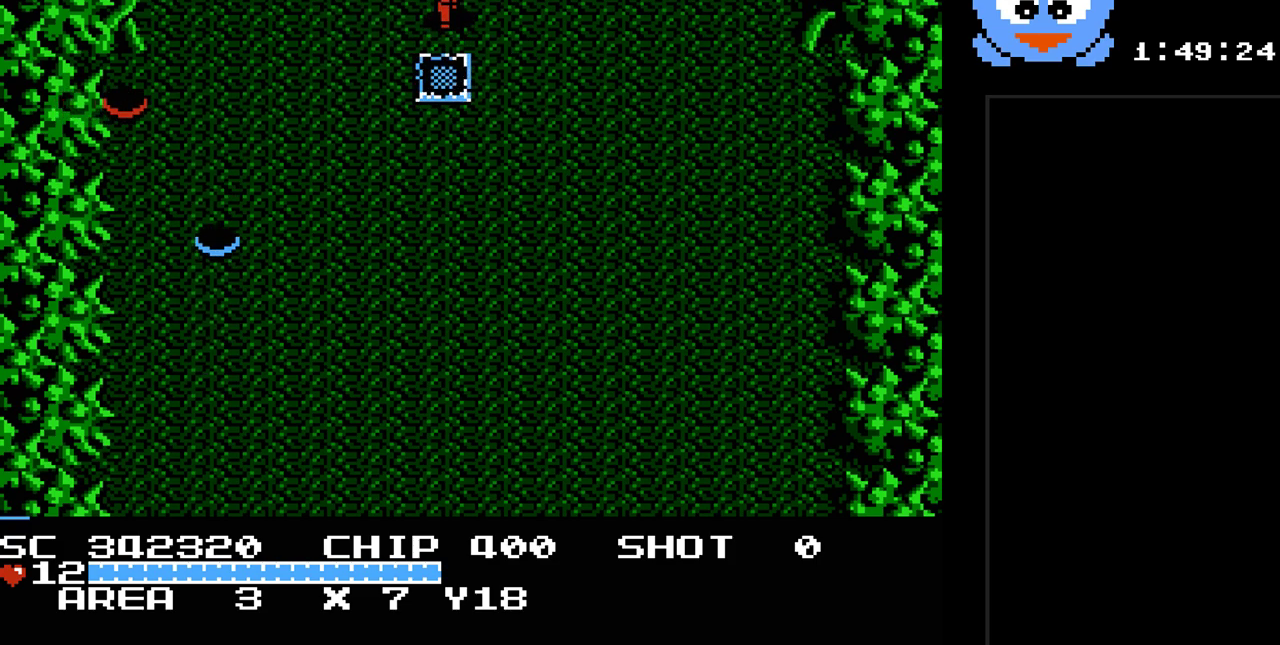
{"buttons": ["DPAD_UP"], "events": []}
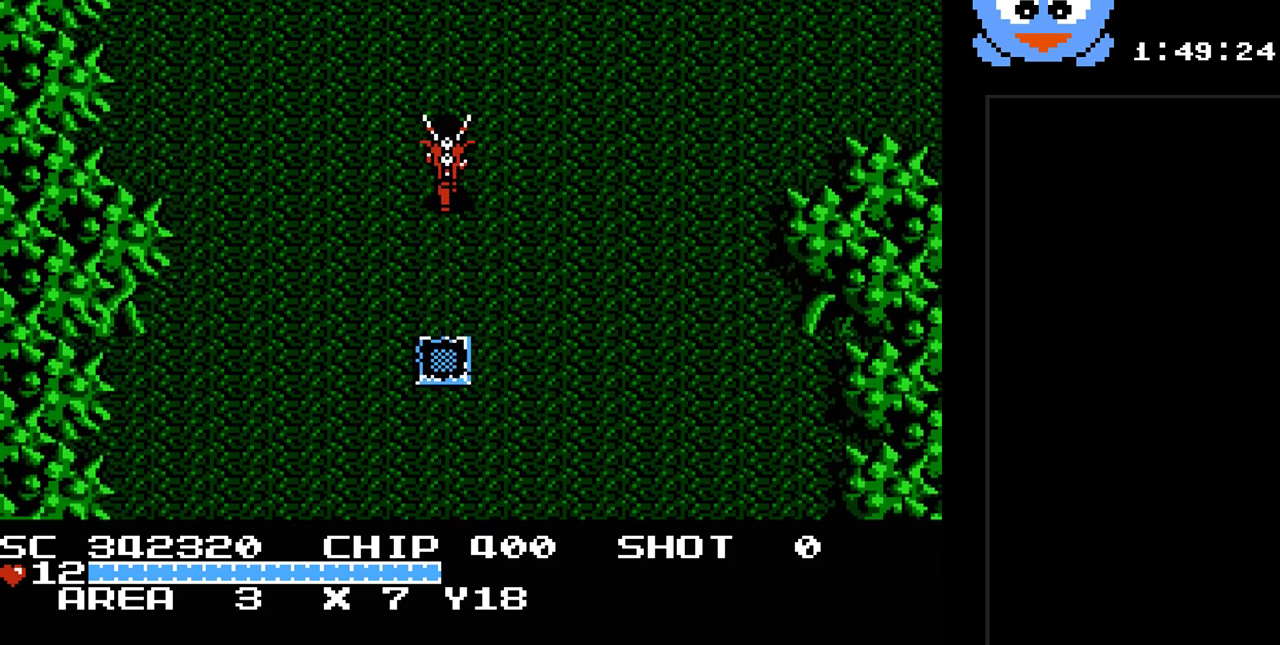
{"buttons": ["DPAD_UP", "DPAD_RIGHT"], "events": [[483, "DPAD_RIGHT", "down"]]}
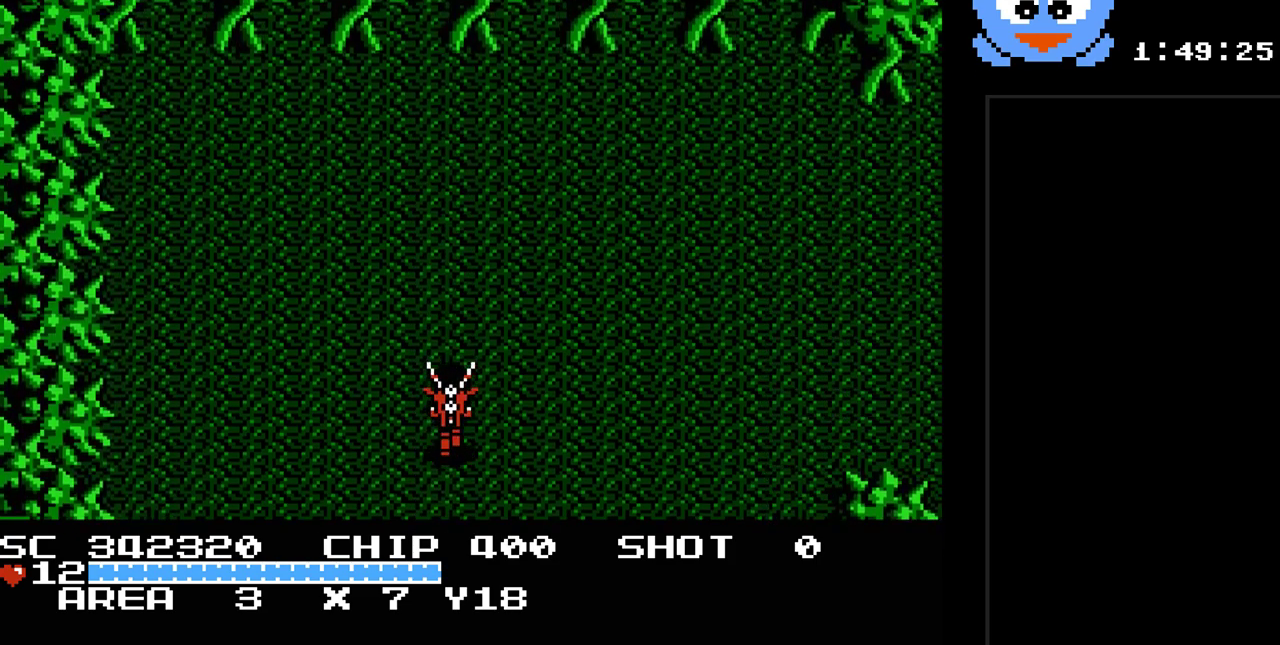
{"buttons": ["DPAD_UP", "DPAD_RIGHT"], "events": []}
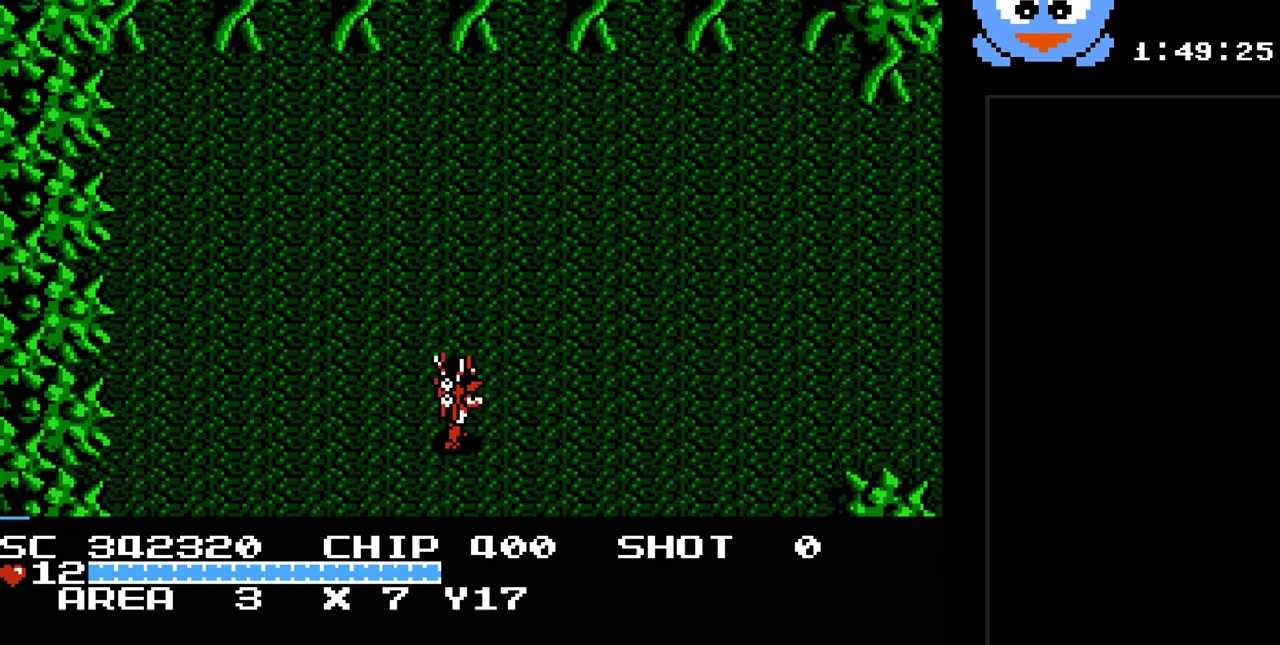
{"buttons": ["DPAD_RIGHT"], "events": [[33, "DPAD_UP", "up"]]}
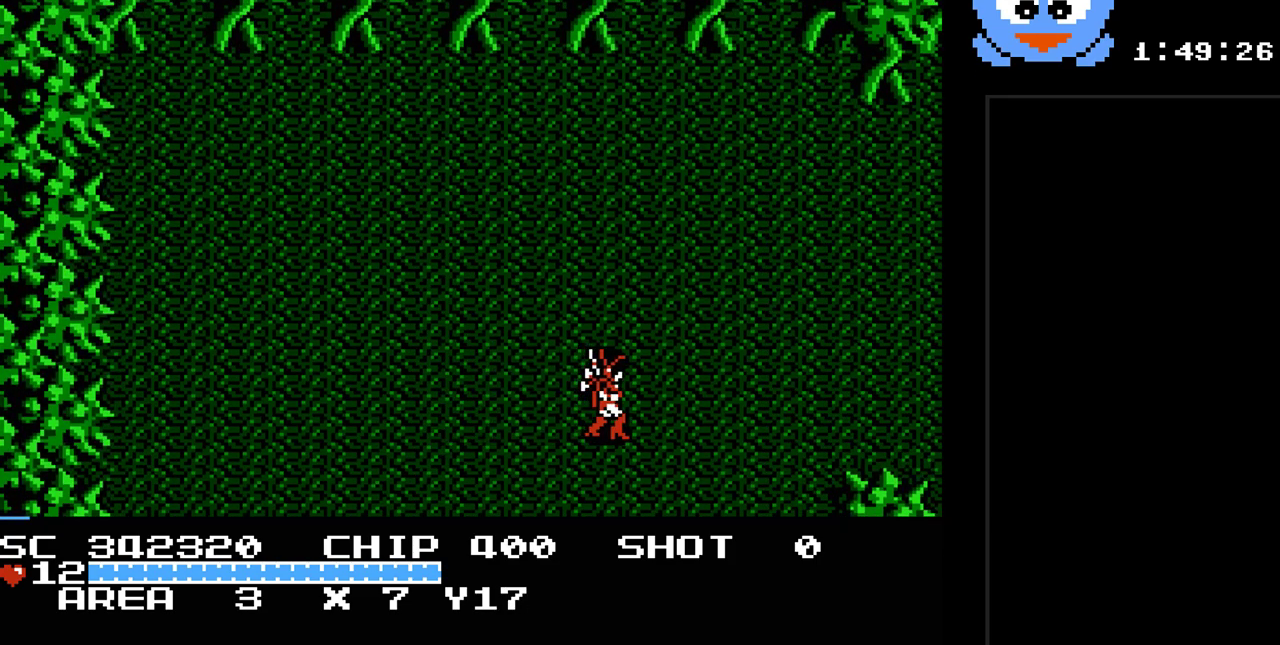
{"buttons": ["DPAD_RIGHT"], "events": [[17, "DPAD_UP", "down"], [50, "DPAD_RIGHT", "up"], [83, "DPAD_LEFT", "down"], [267, "DPAD_DOWN", "down"], [267, "DPAD_LEFT", "up"], [267, "DPAD_RIGHT", "down"], [267, "DPAD_UP", "up"], [500, "DPAD_DOWN", "up"]]}
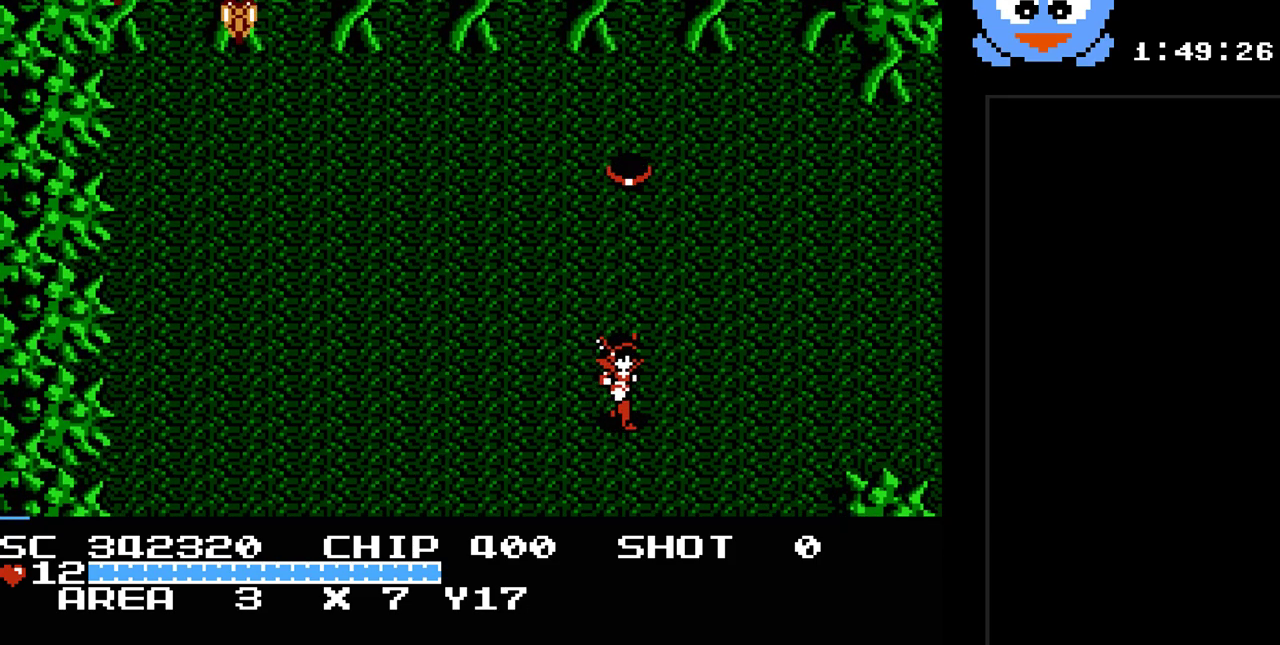
{"buttons": ["DPAD_RIGHT"], "events": []}
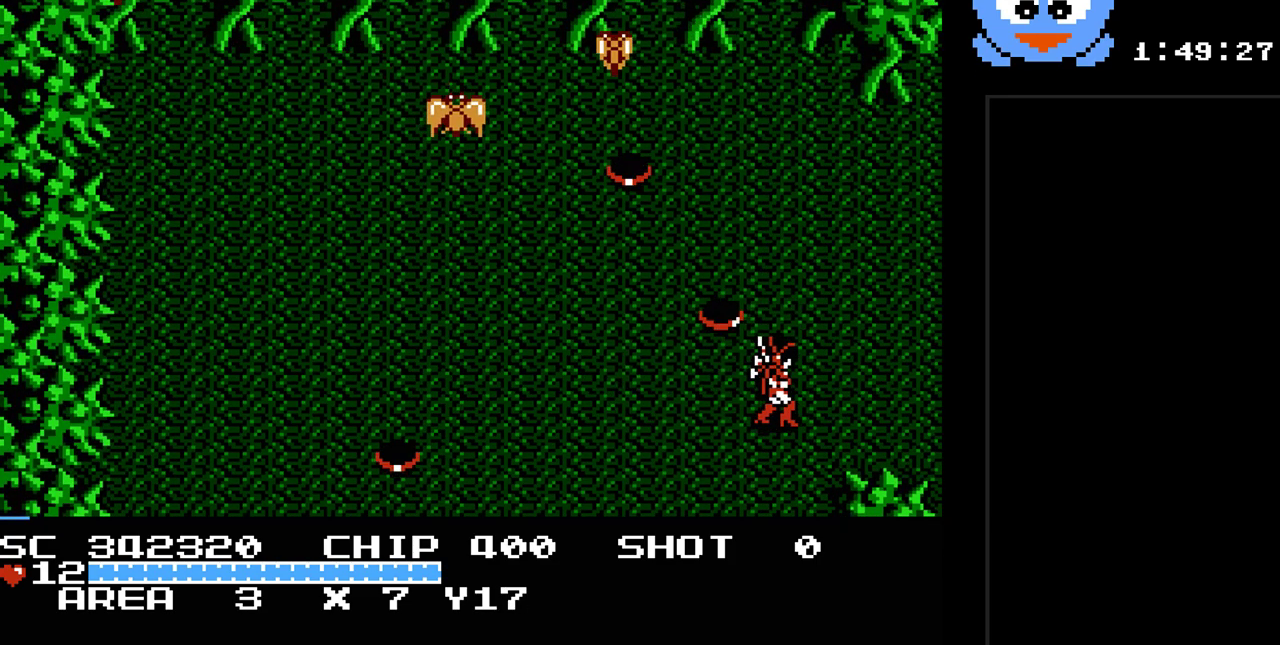
{"buttons": ["DPAD_RIGHT"], "events": []}
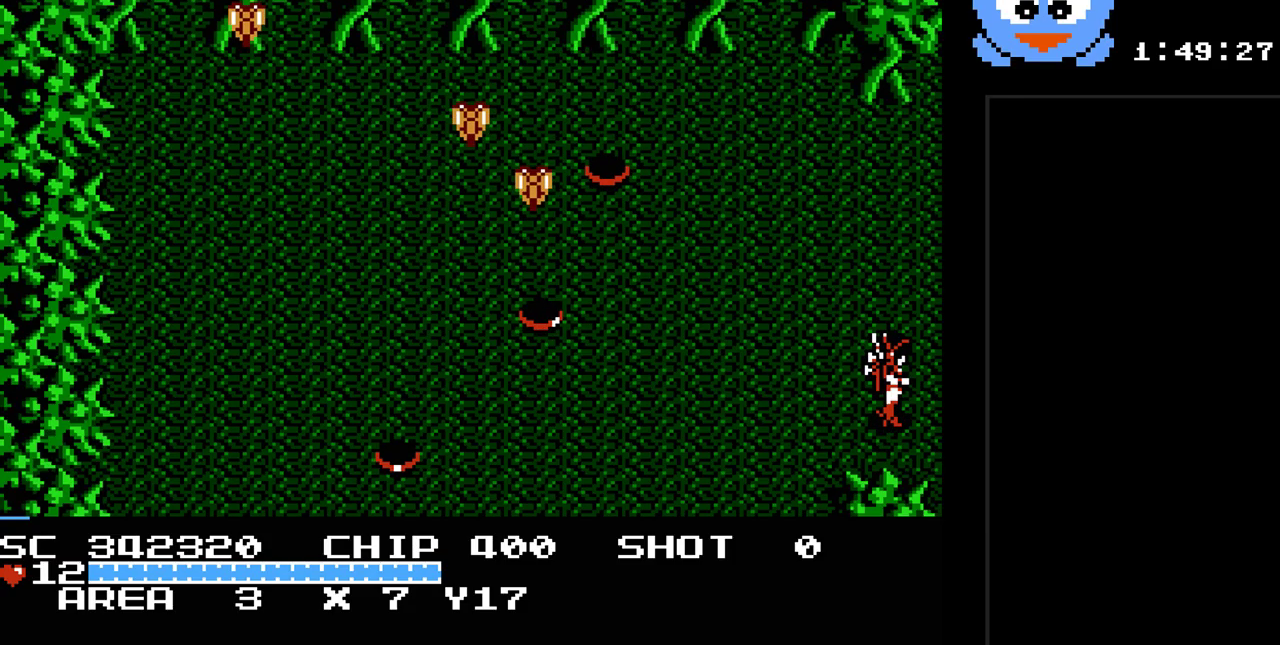
{"buttons": [], "events": [[200, "DPAD_RIGHT", "up"]]}